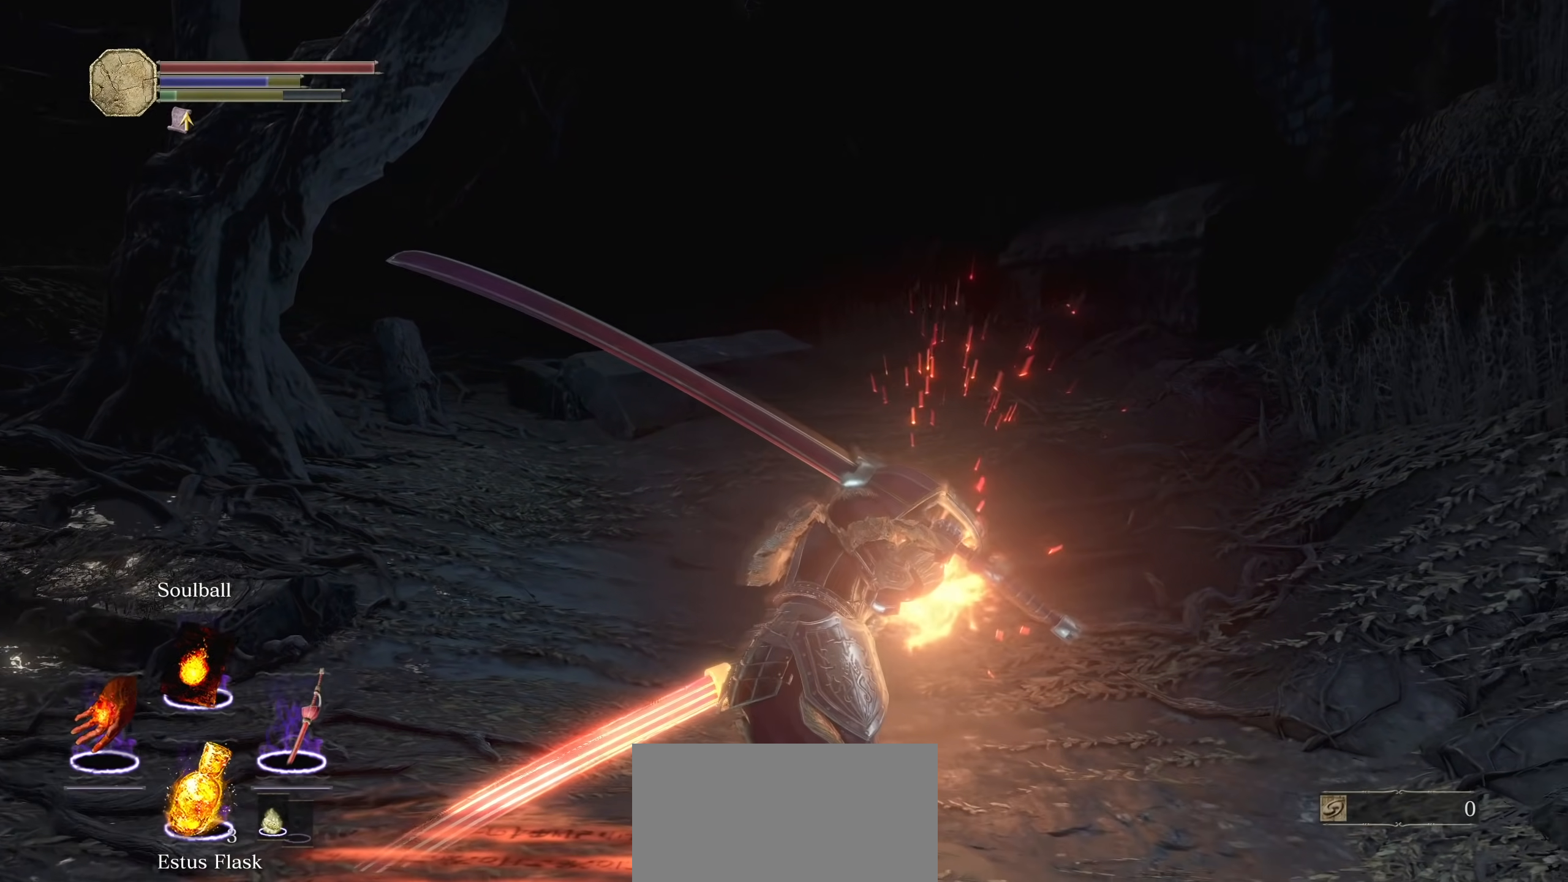
Gameplay with a controller (PlayStation layout); each line is a JSON object with the inputs held at the frame after it (dt_ms = milliseconds from this image to that frame). "events" lists button and stick changes between this image and that frame as [ms after this image, input, new state], when the widget could be followed in between. Not read: SELECT START TOUCHPAD.
{"dt_ms": 500, "buttons": [], "left_stick": "down-right", "right_stick": "right", "events": [[100, "left_stick", "down"], [100, "right_stick", "center"], [260, "right_stick", "right"], [320, "left_stick", "down-right"]]}
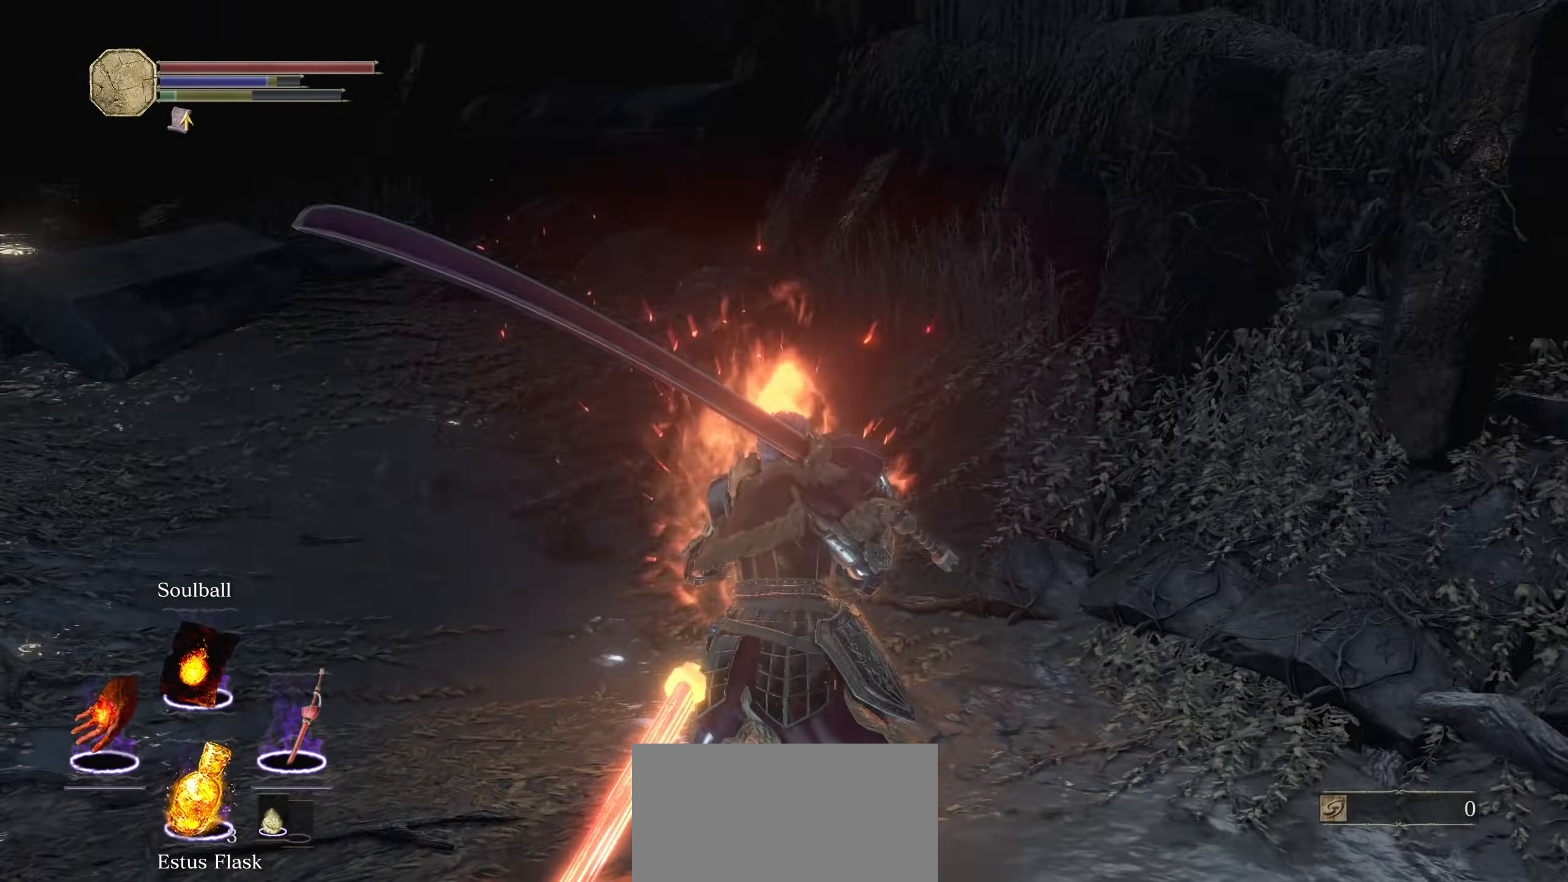
{"dt_ms": 500, "buttons": [], "left_stick": "left", "right_stick": "center", "events": [[100, "right_stick", "center"], [240, "TRIANGLE", "down"], [300, "left_stick", "down"], [340, "TRIANGLE", "up"], [480, "left_stick", "left"]]}
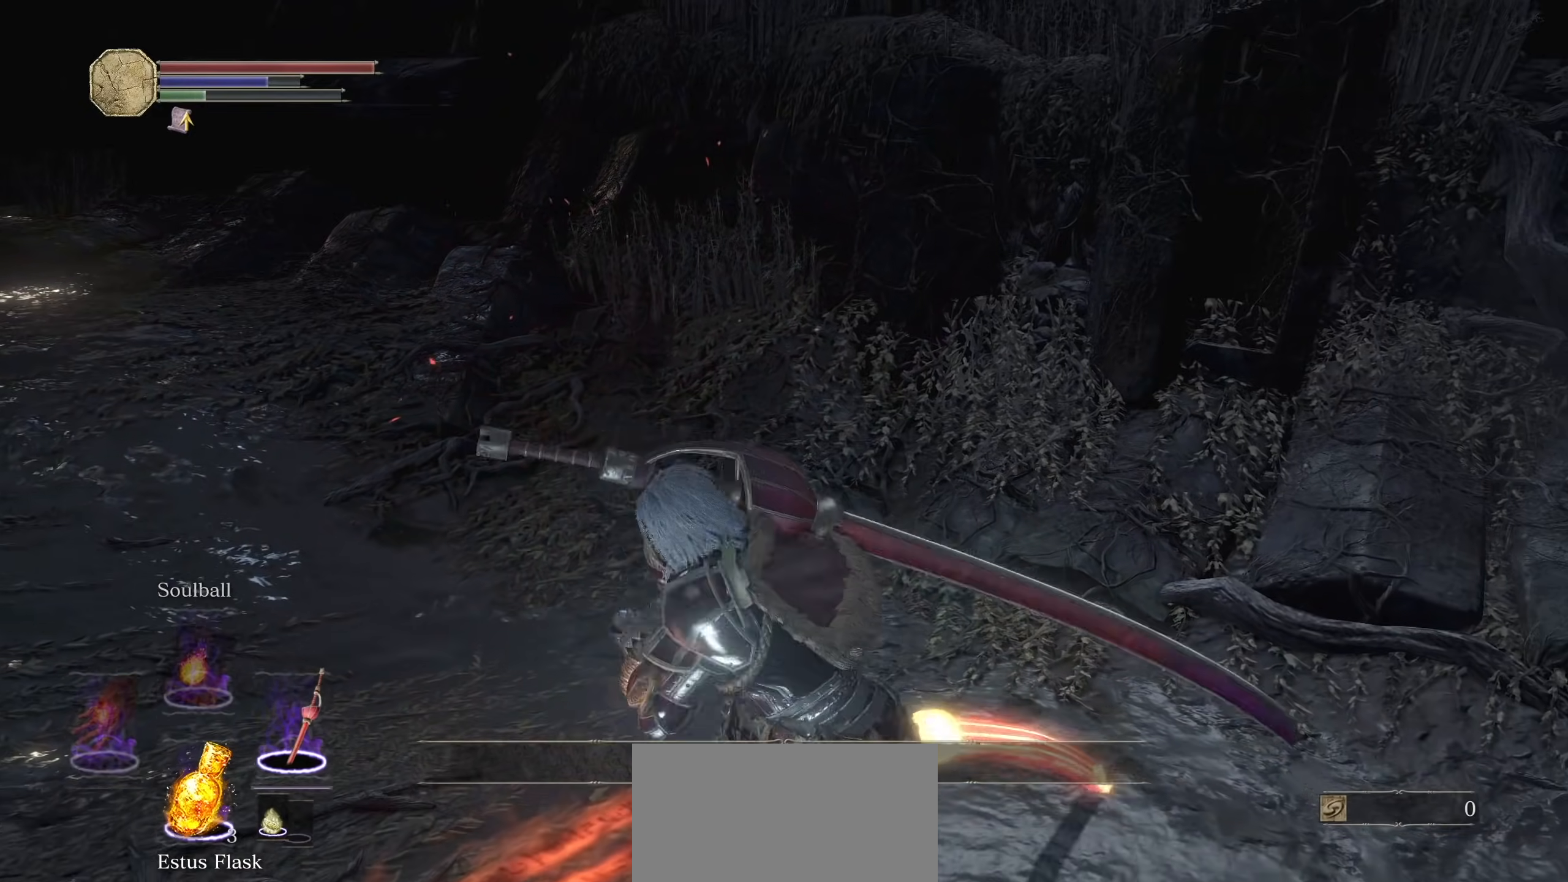
{"dt_ms": 1000, "buttons": [], "left_stick": "up-right", "right_stick": "center", "events": [[100, "left_stick", "up"], [160, "right_stick", "right"], [240, "right_stick", "center"], [260, "left_stick", "right"], [320, "right_stick", "right"], [400, "left_stick", "down"], [480, "left_stick", "left"], [600, "left_stick", "up"], [600, "right_stick", "center"], [720, "L2", "down"], [760, "left_stick", "up-right"], [860, "L2", "up"]]}
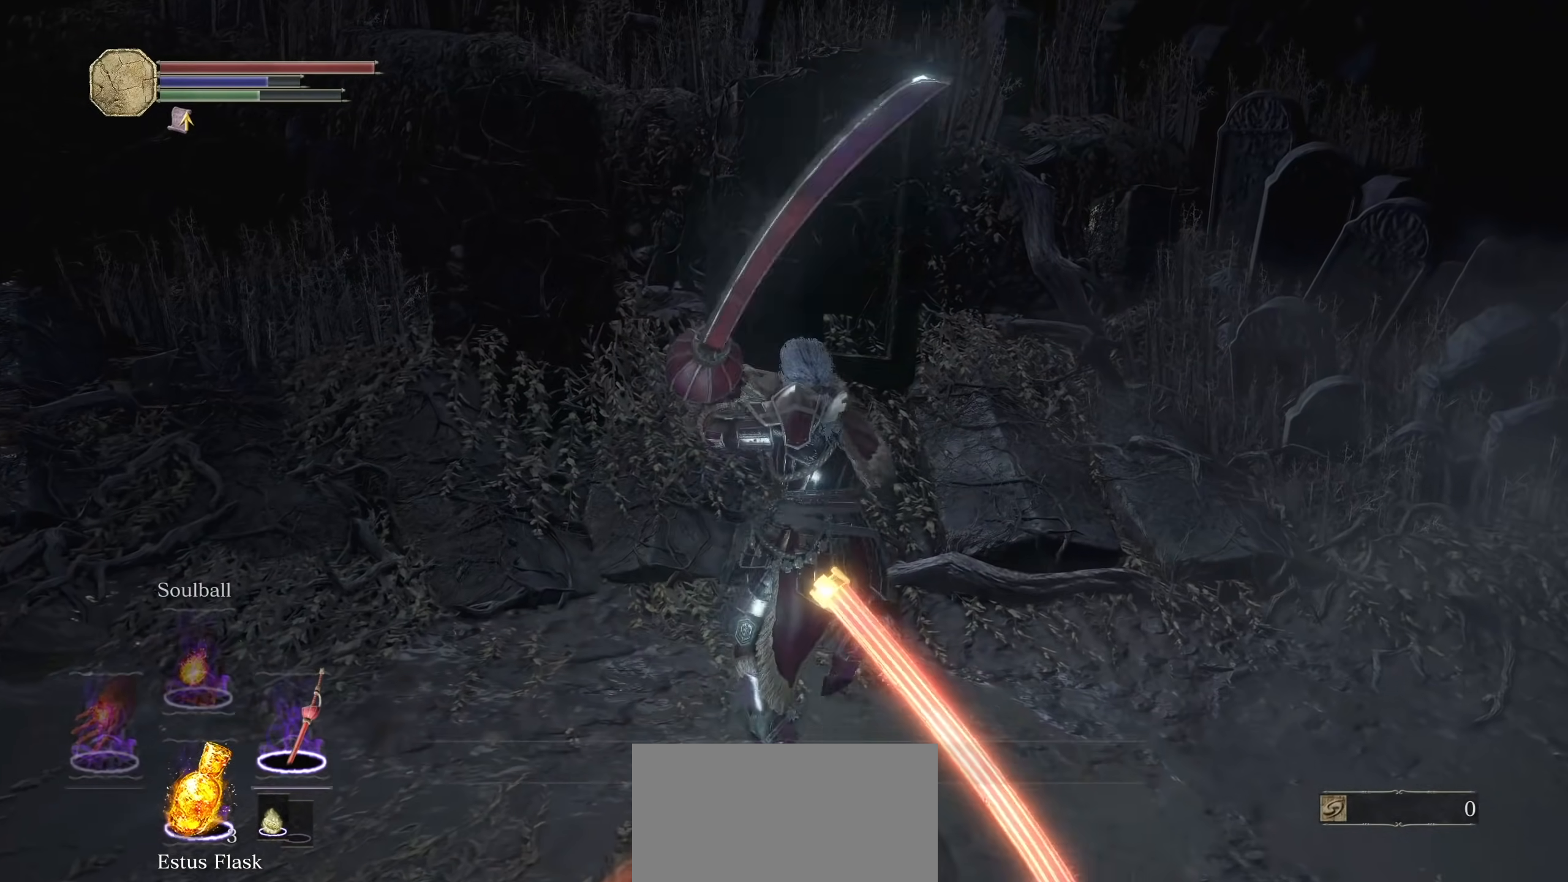
{"dt_ms": 500, "buttons": [], "left_stick": "down-left", "right_stick": "down-right", "events": [[120, "left_stick", "right"], [160, "right_stick", "down-right"], [280, "left_stick", "down-right"], [440, "left_stick", "down-left"]]}
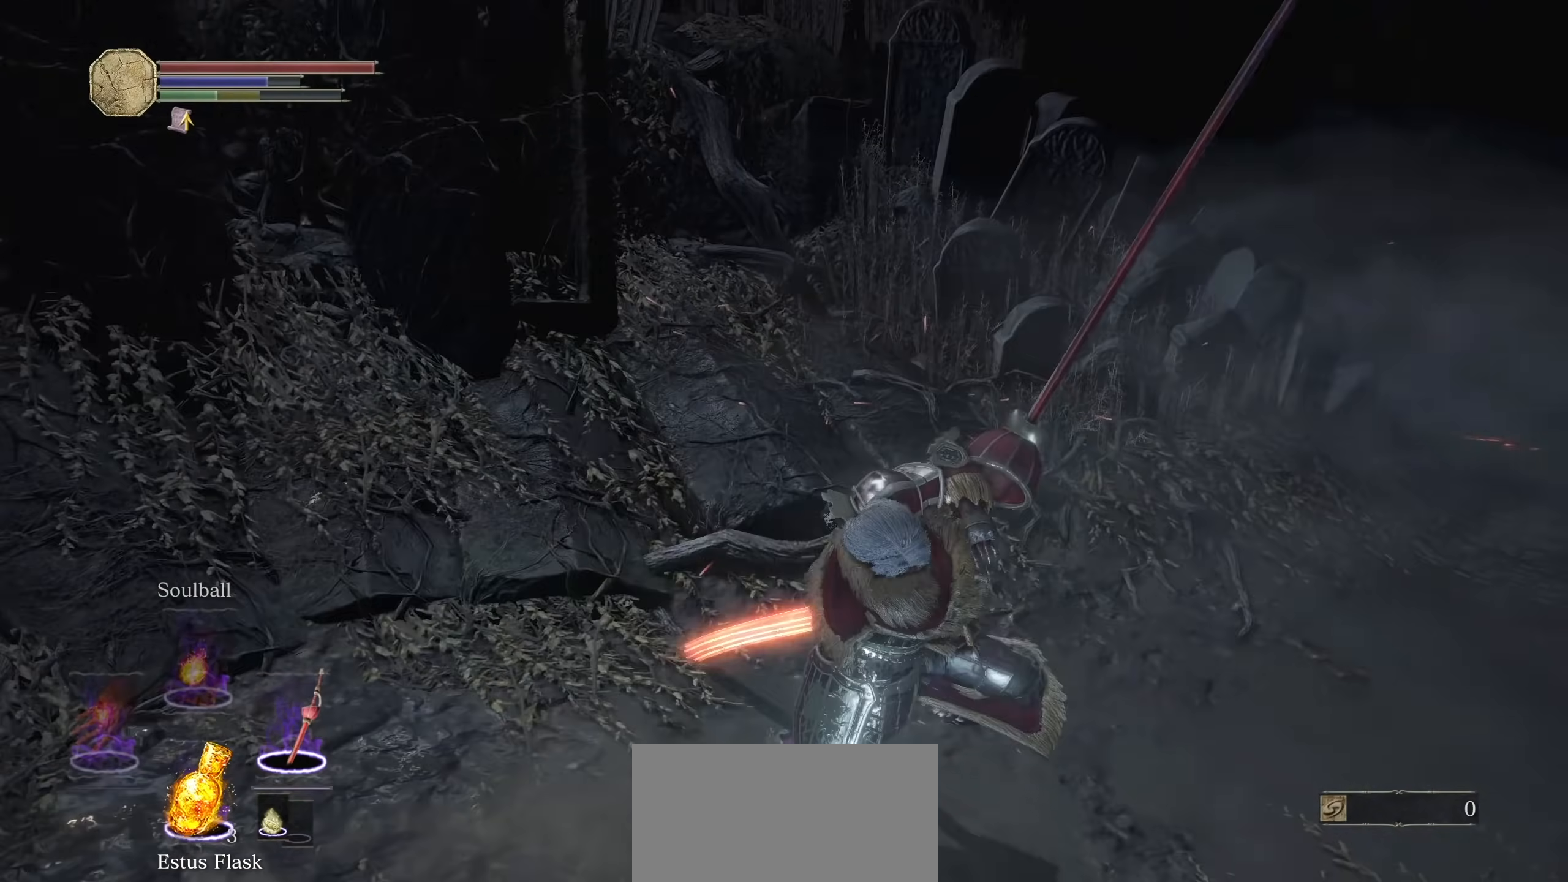
{"dt_ms": 500, "buttons": [], "left_stick": "left", "right_stick": "left", "events": [[20, "right_stick", "center"], [200, "HOME", "down"], [260, "HOME", "up"], [440, "right_stick", "left"], [460, "left_stick", "left"]]}
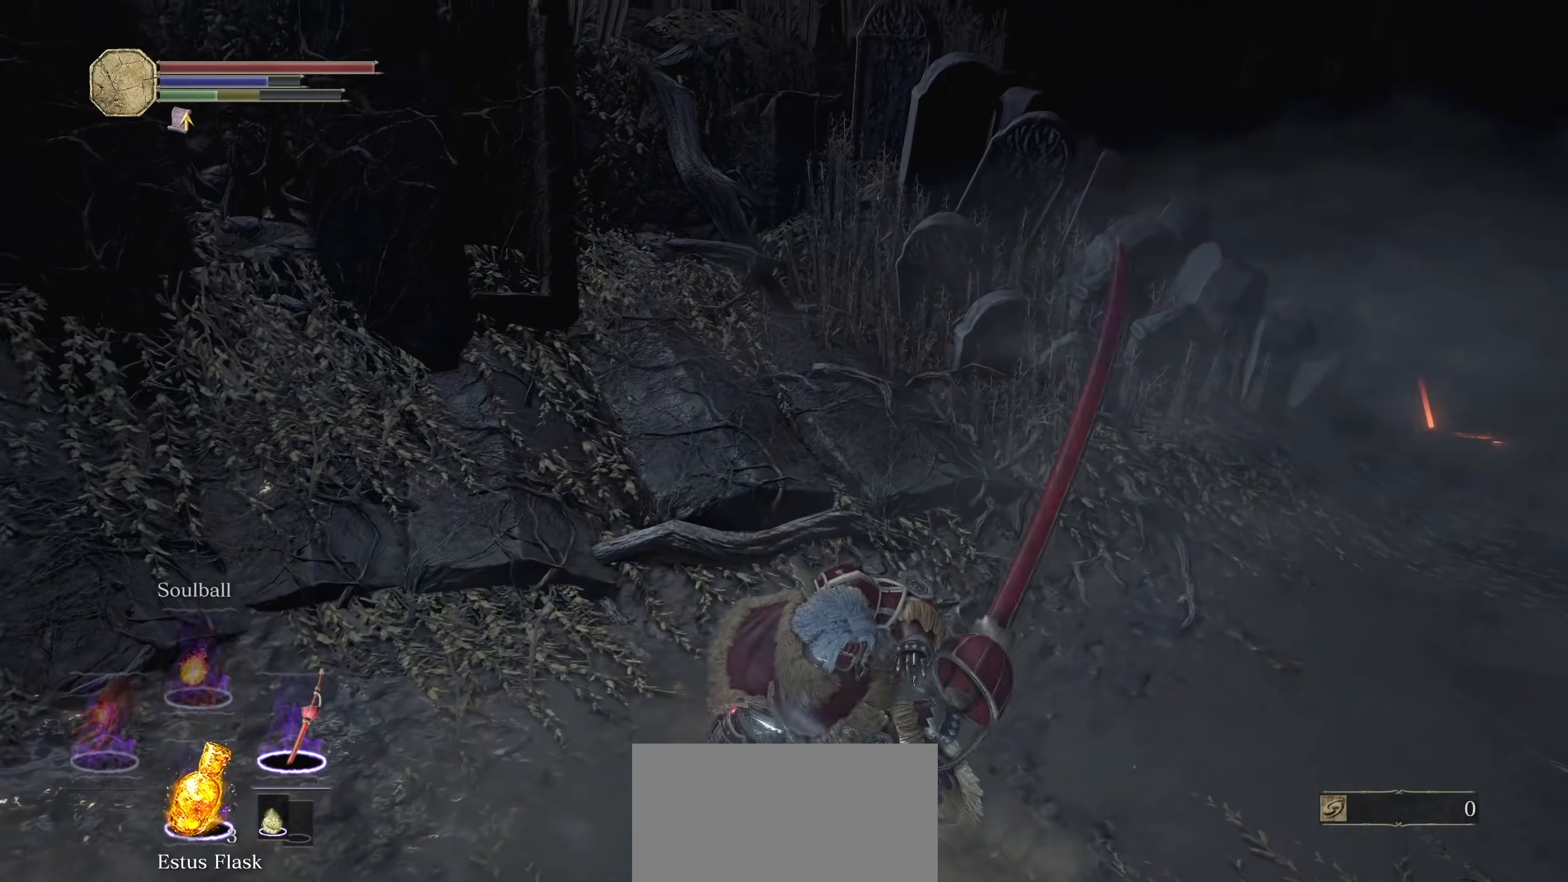
{"dt_ms": 500, "buttons": [], "left_stick": "up-left", "right_stick": "center", "events": [[120, "left_stick", "up-left"], [360, "right_stick", "center"]]}